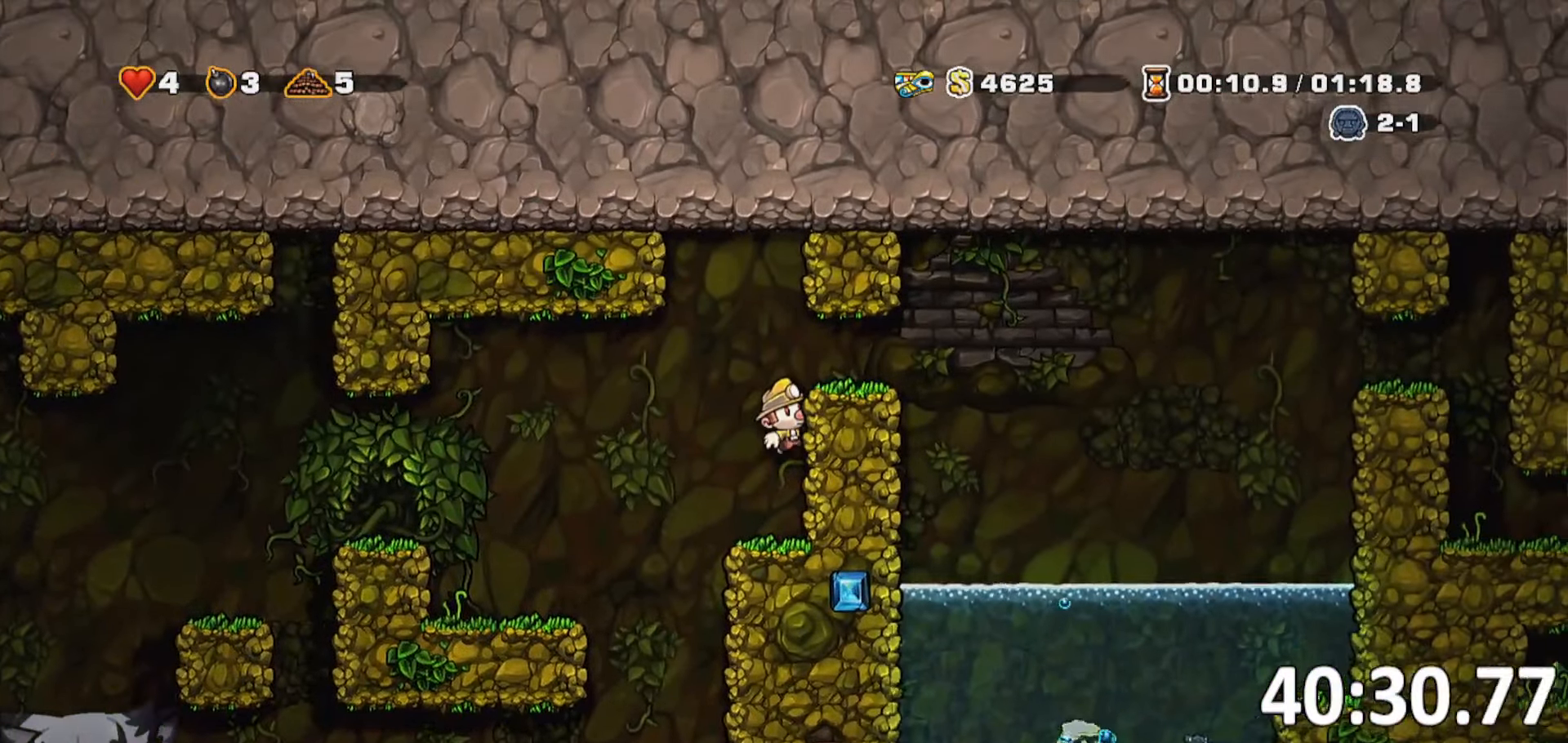
Gameplay with keyboard; each line is a JSON object with the keys held at the frame after it. "events" lists presses ("down") and releases ("up") of "a", "bomb", "d", "escape", "jump", "o", "rope", "run", "s", "w" and "whip" between this image and that frame as [ms after this image, input, new state], when the widget could be followed in between. No other keys are recorded. Mouse input is not recorded. Key names are as the overlay labels them; some are game actions (e.g. jump) rather than physical keys. Not read: ptt.
{"keys": ["d", "run"], "events": [[200, "jump", "down"], [350, "jump", "up"]]}
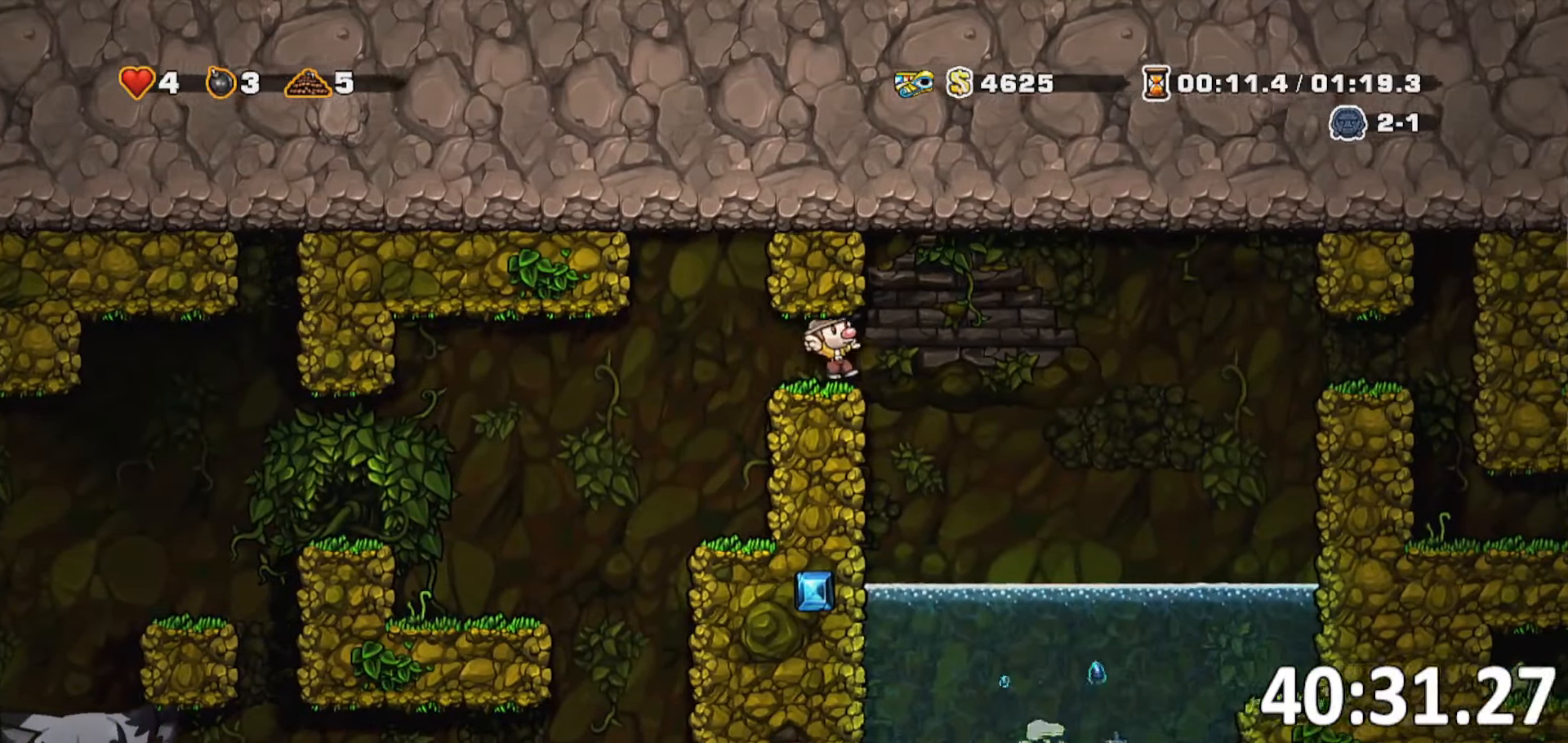
{"keys": ["d", "run"], "events": []}
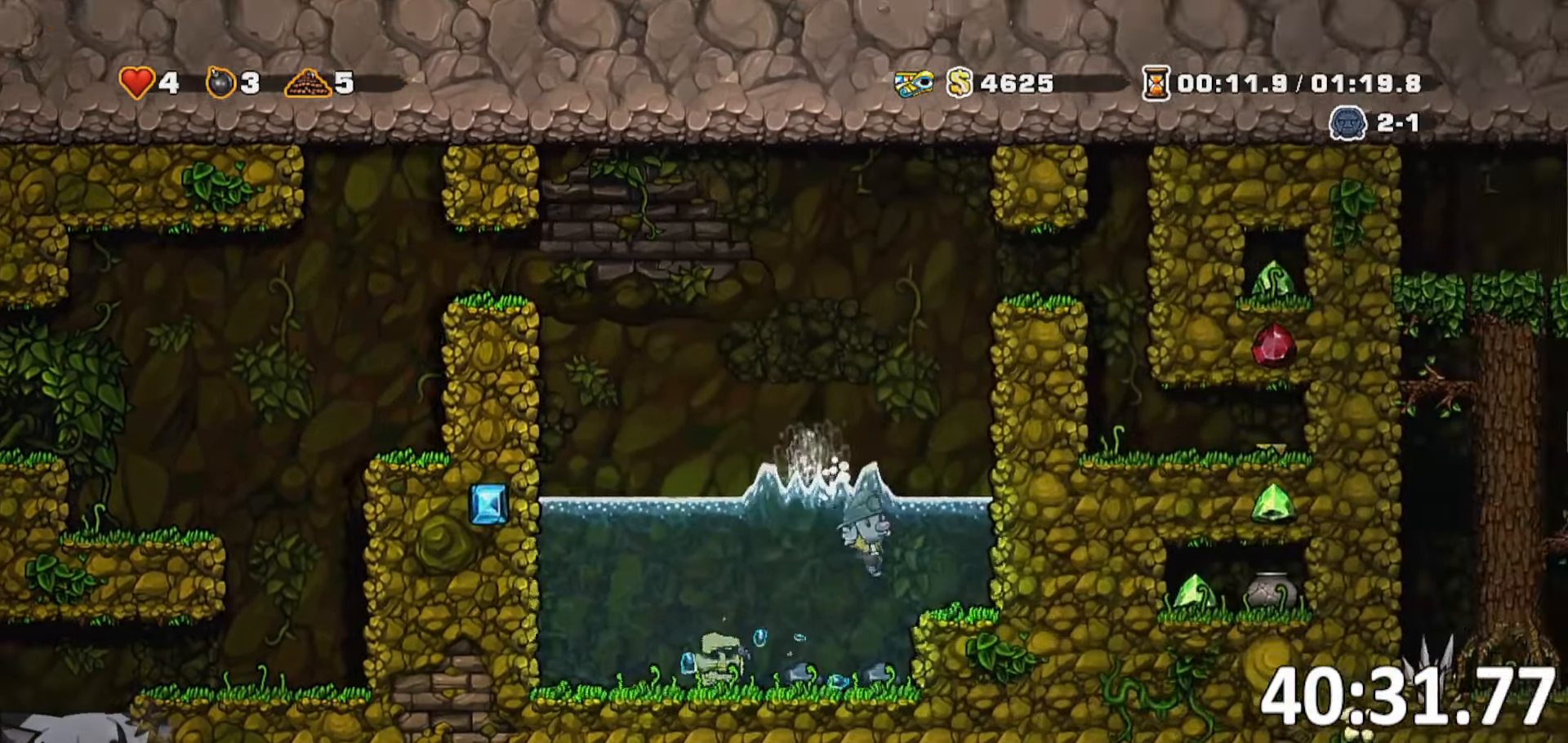
{"keys": ["d", "run"], "events": []}
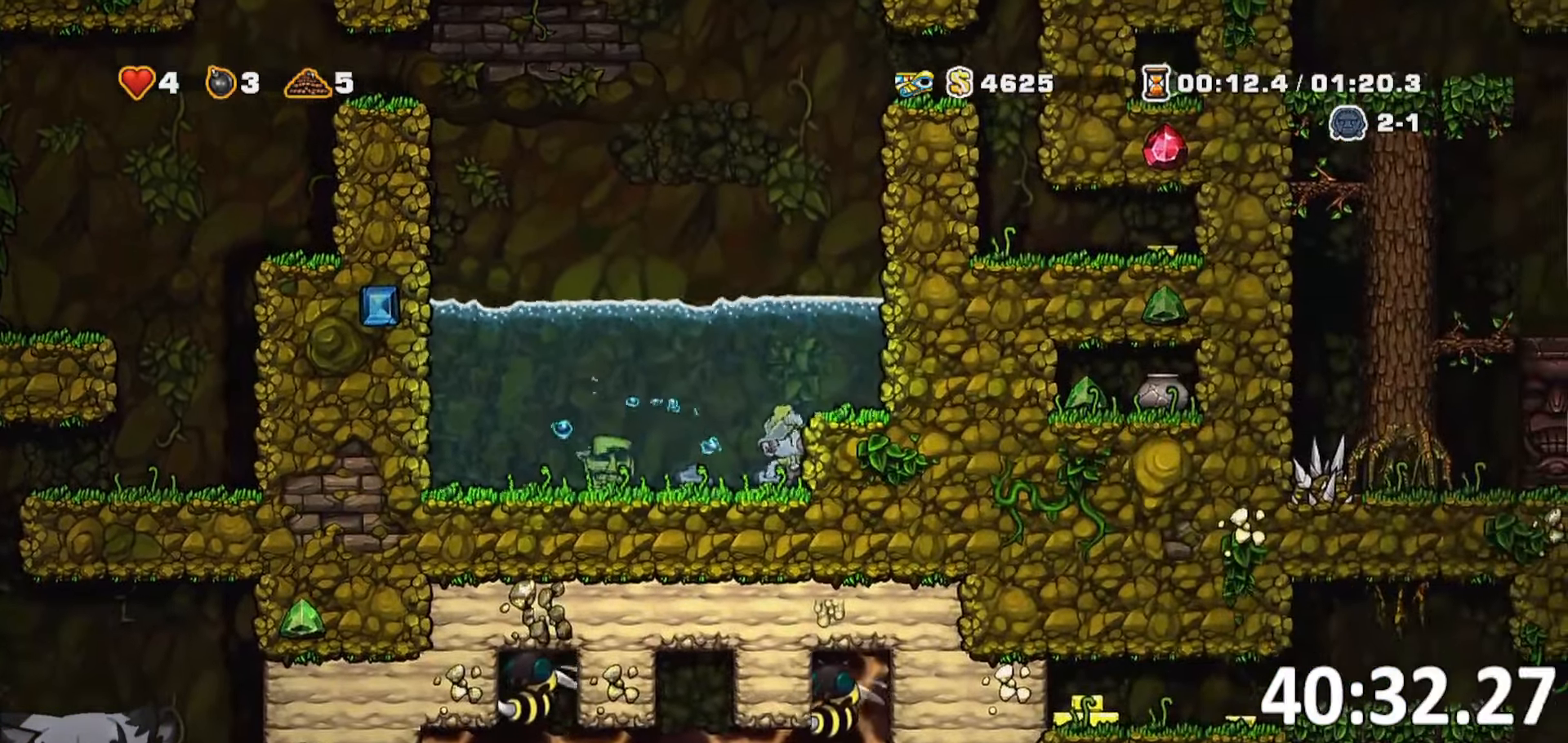
{"keys": ["s"], "events": [[217, "d", "up"], [217, "run", "up"], [434, "s", "down"]]}
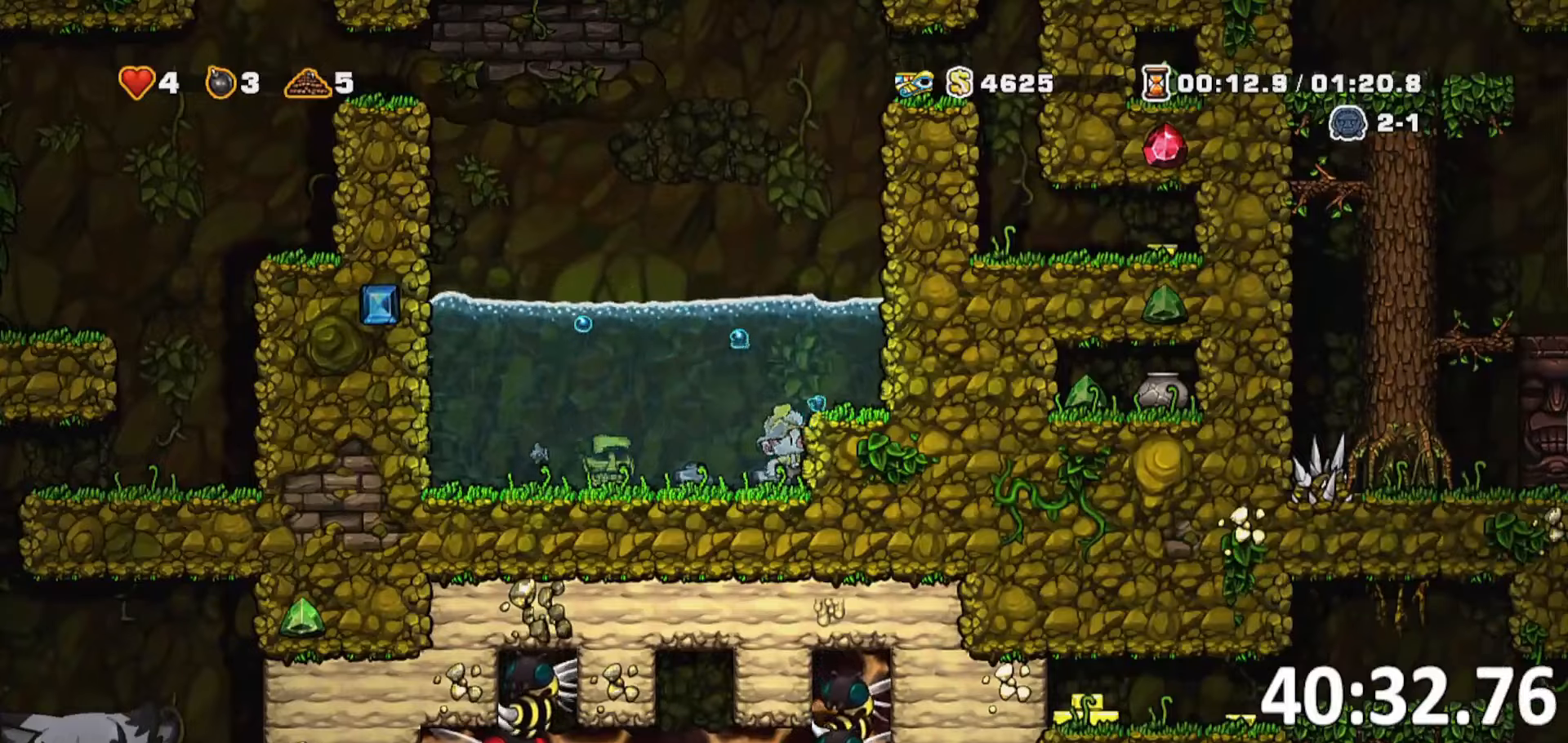
{"keys": ["s"], "events": []}
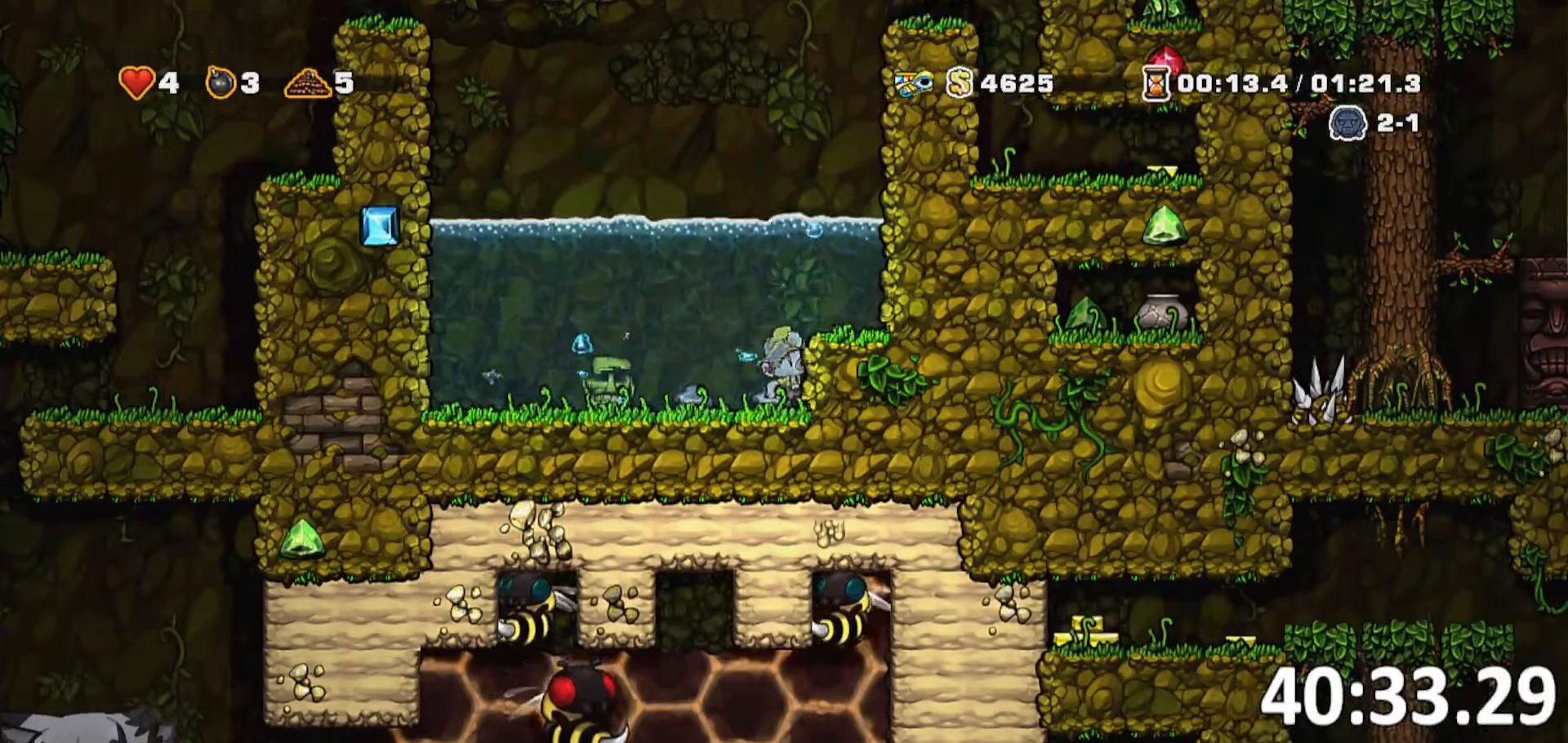
{"keys": ["s"], "events": []}
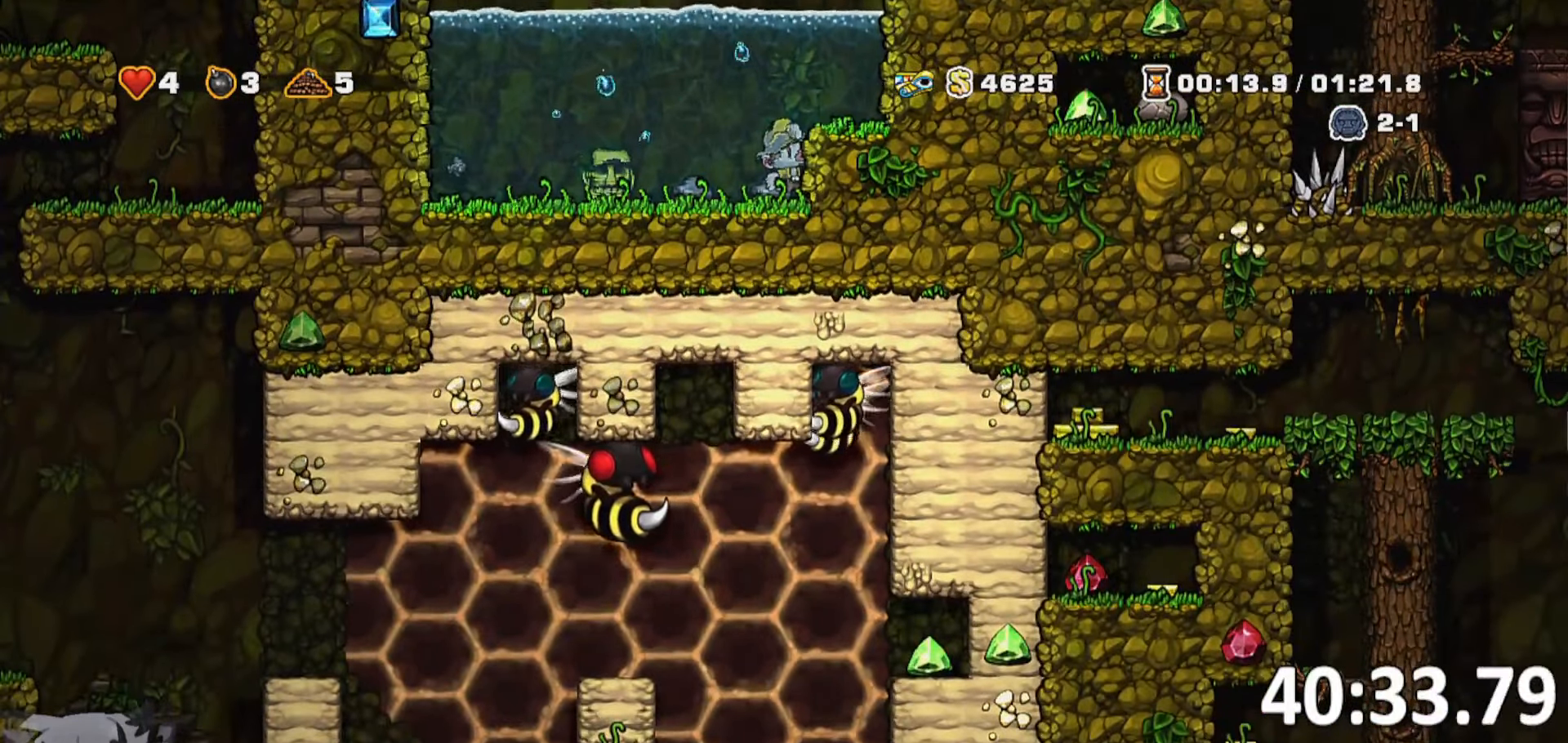
{"keys": ["s"], "events": []}
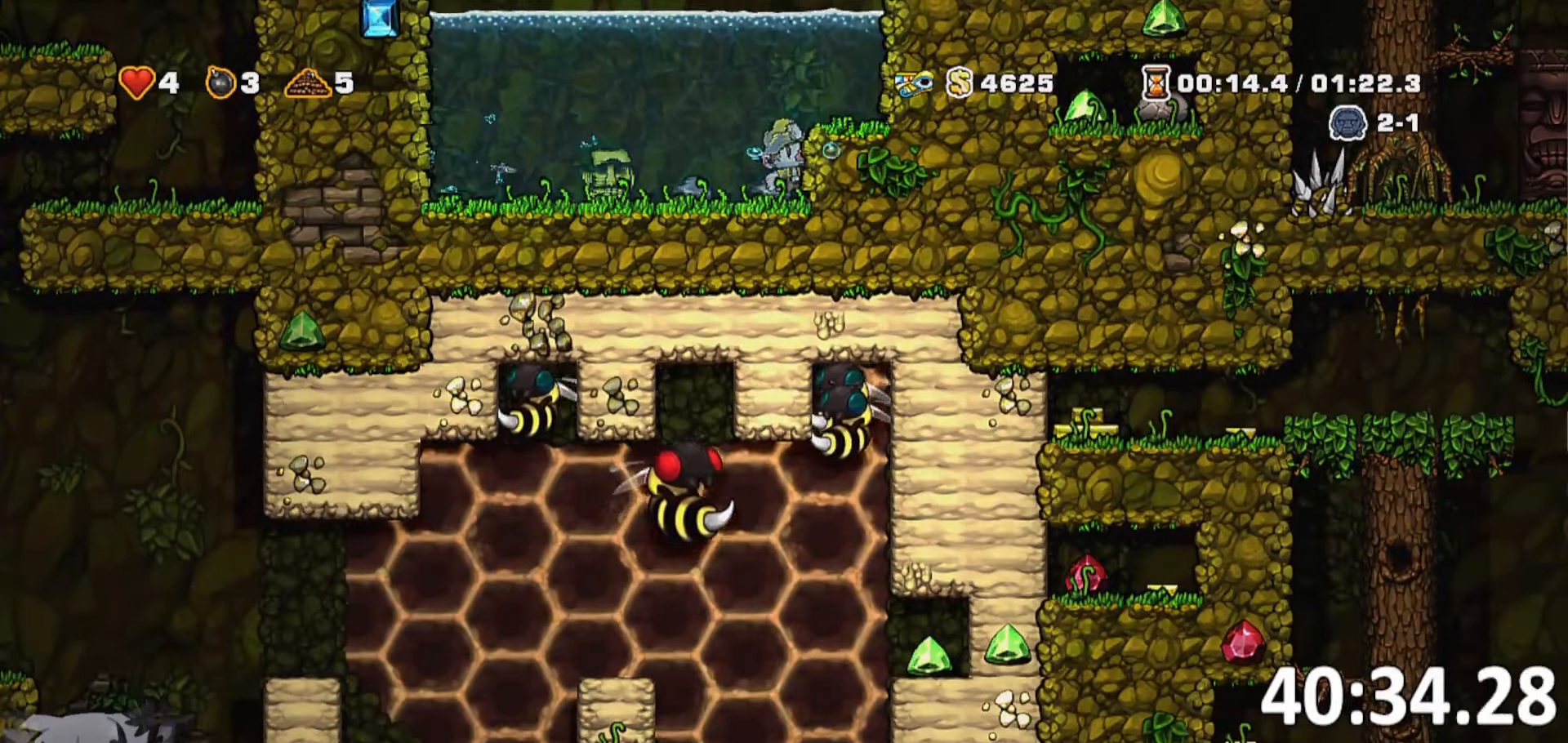
{"keys": ["s"], "events": []}
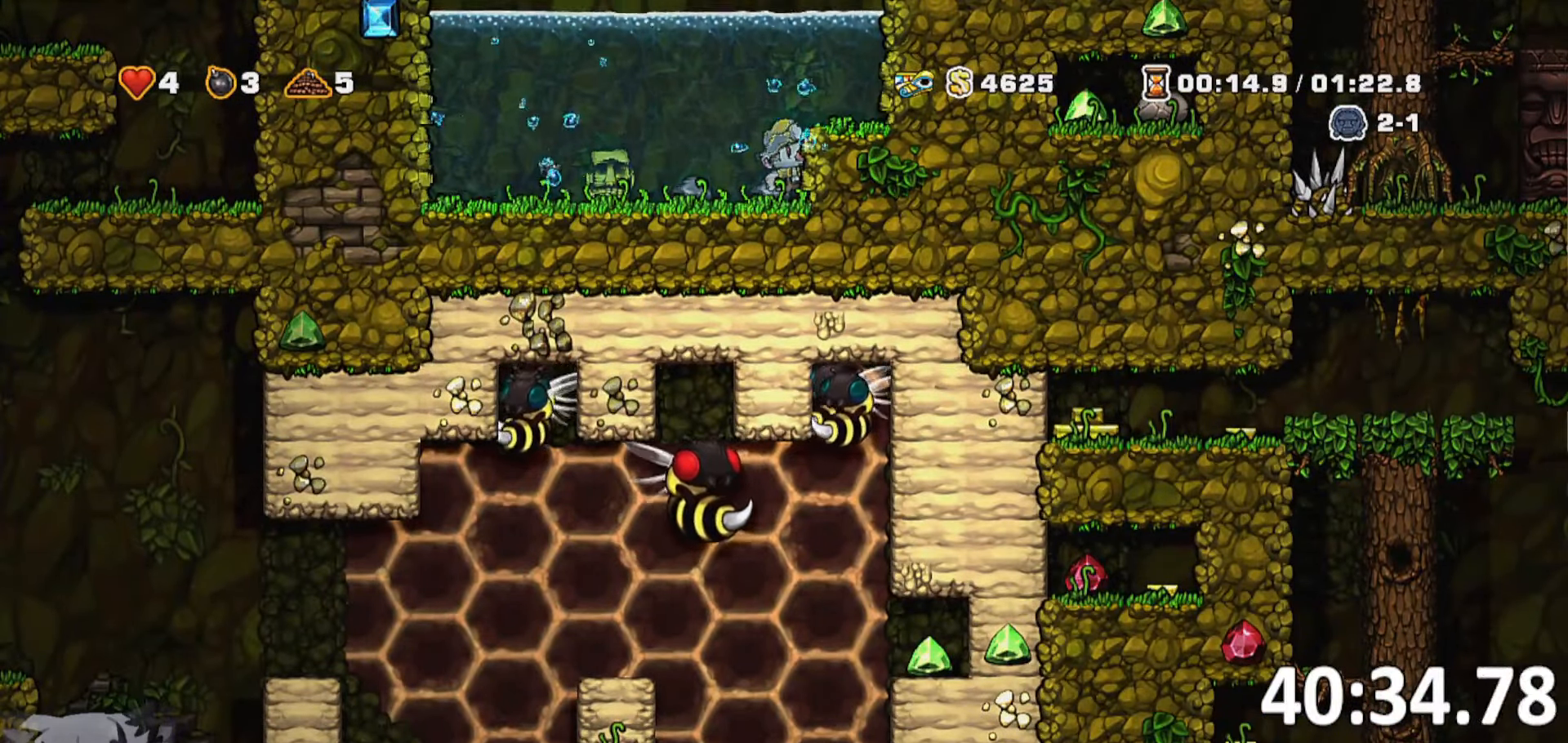
{"keys": ["d", "jump", "s"], "events": [[334, "jump", "down"], [384, "jump", "up"], [450, "jump", "down"], [467, "d", "down"]]}
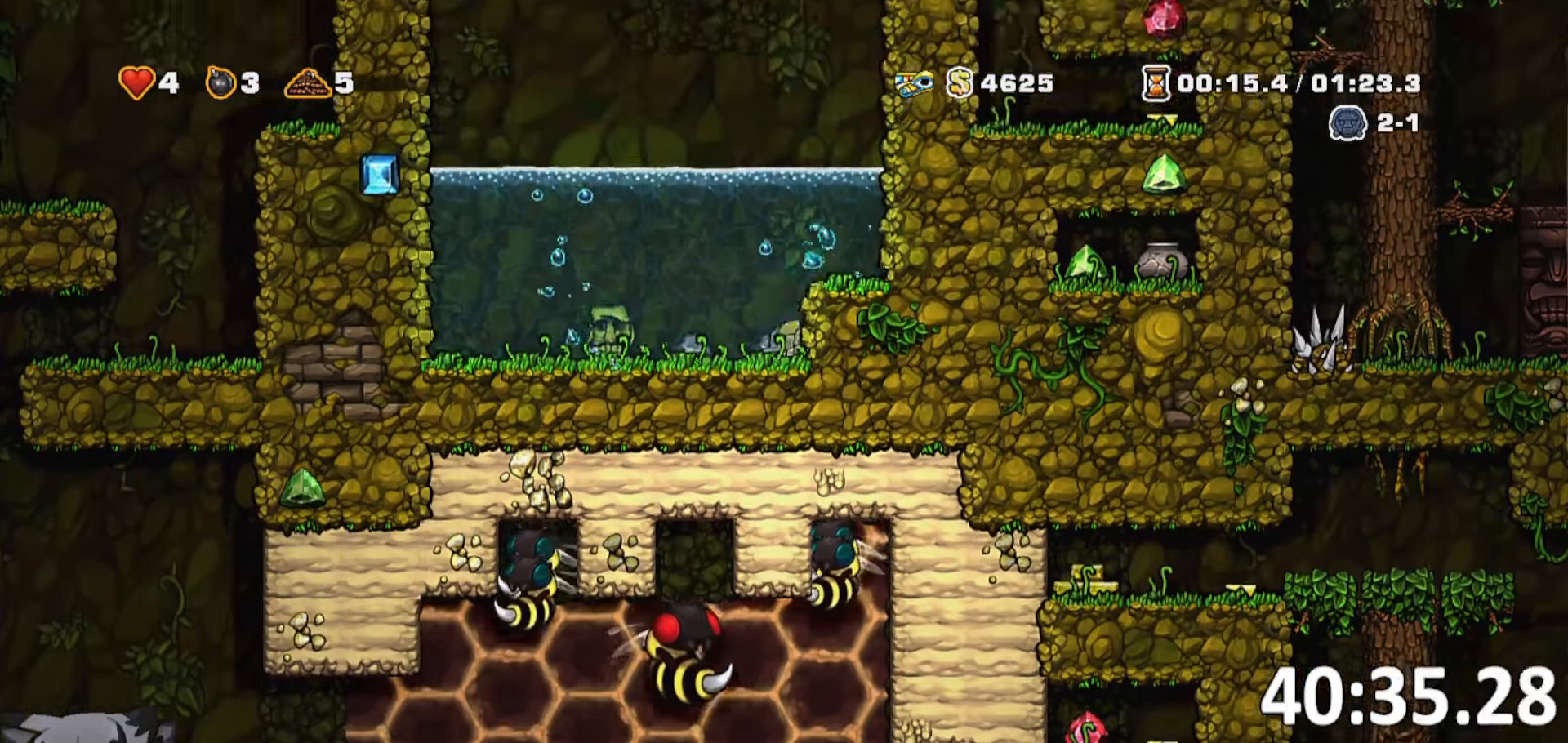
{"keys": ["d", "run"], "events": [[67, "jump", "up"], [117, "s", "up"], [134, "run", "down"], [200, "jump", "down"], [250, "jump", "up"]]}
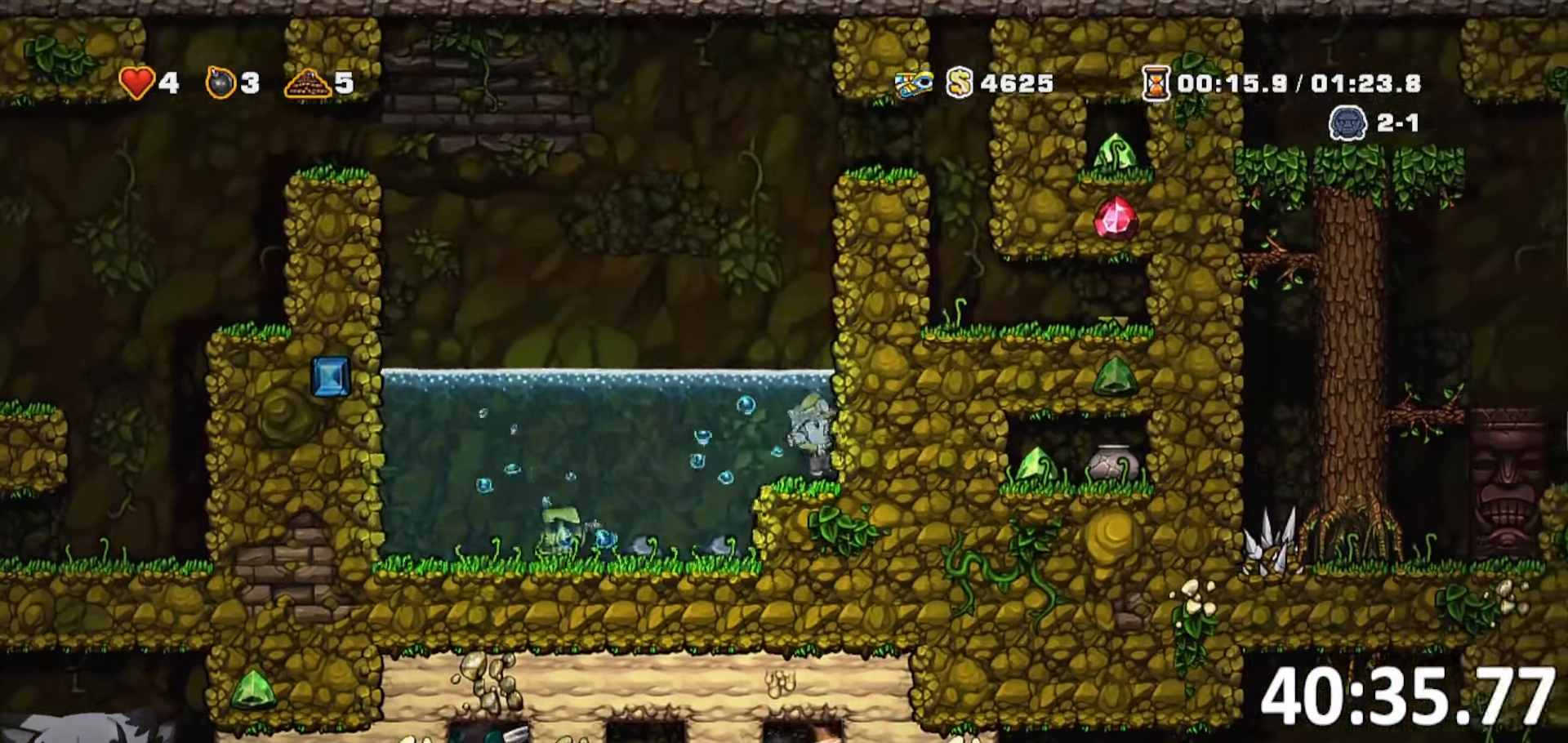
{"keys": ["a", "run"], "events": [[317, "a", "down"], [317, "d", "up"], [367, "jump", "down"], [450, "jump", "up"]]}
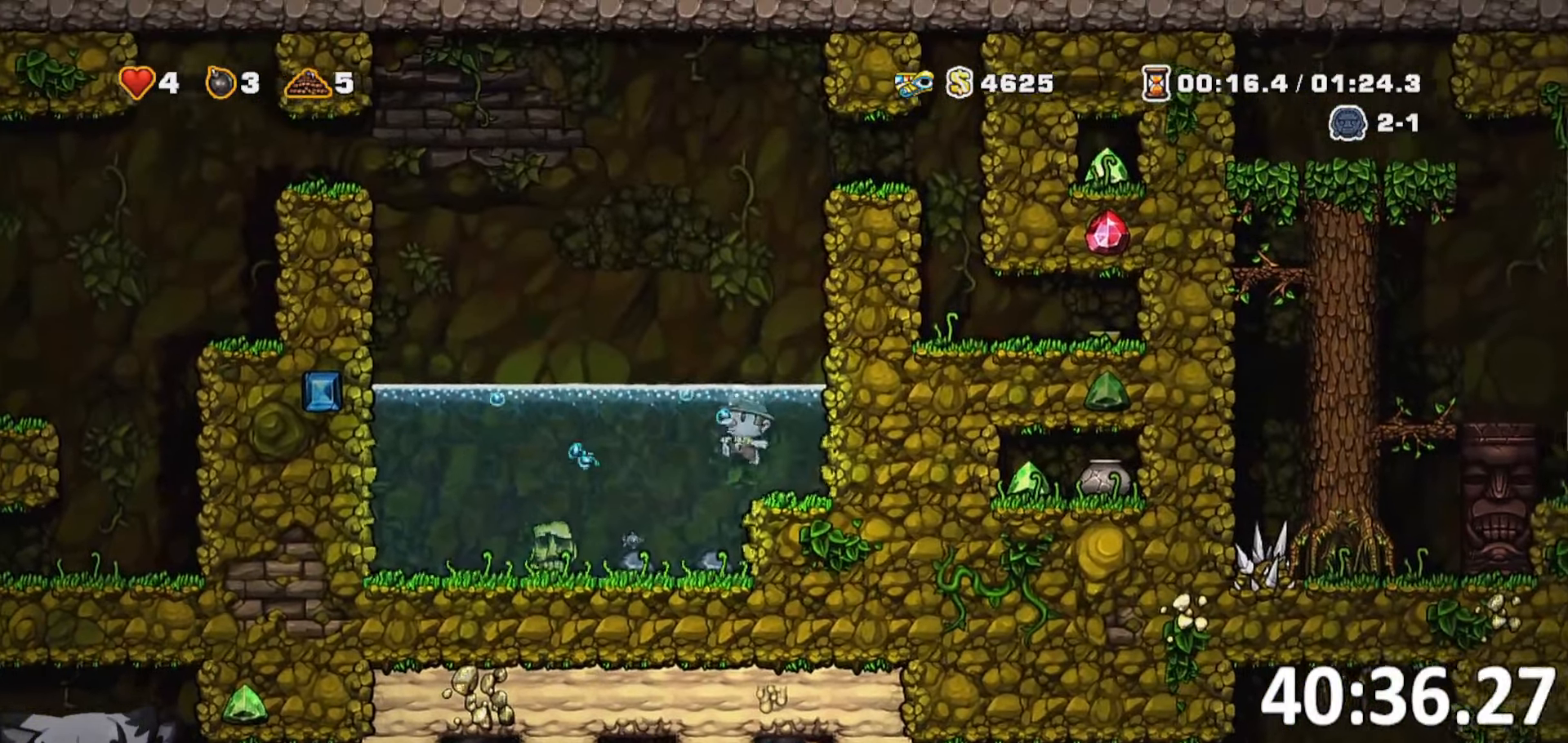
{"keys": ["d"], "events": [[300, "run", "up"], [317, "a", "up"], [317, "d", "down"]]}
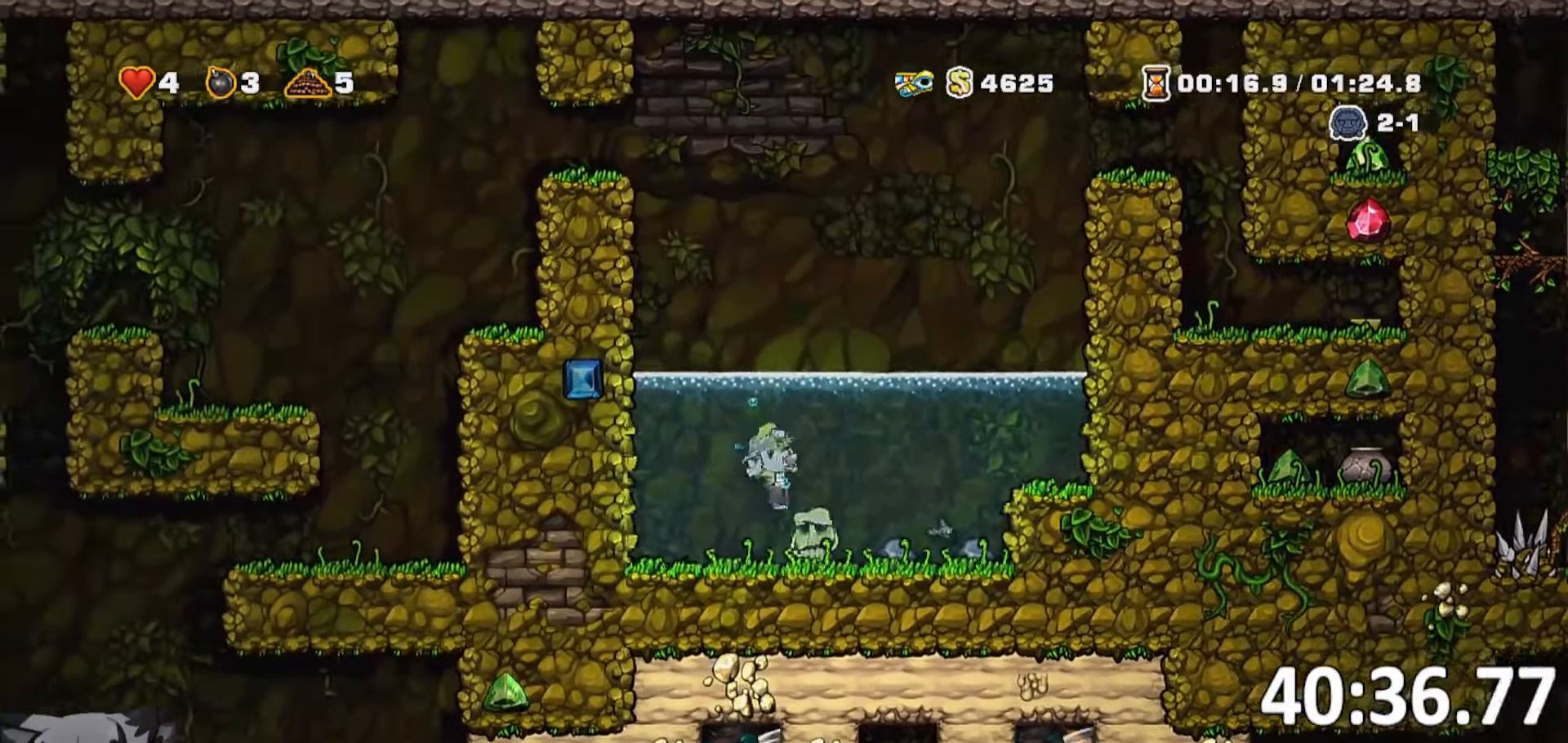
{"keys": ["a", "run", "s", "whip"], "events": [[34, "s", "down"], [200, "d", "up"], [250, "a", "down"], [350, "run", "down"], [484, "whip", "down"]]}
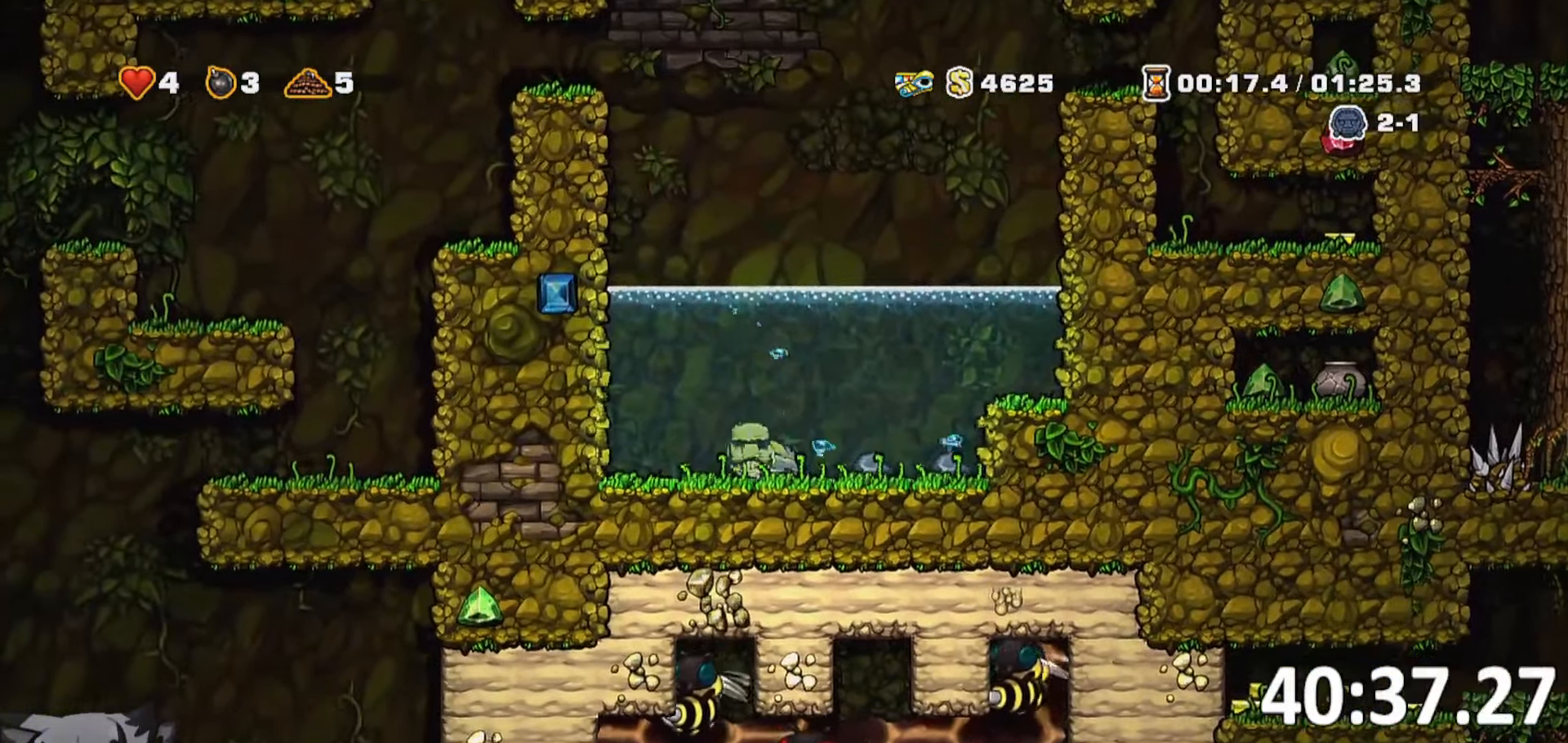
{"keys": ["a", "jump", "rope"], "events": [[117, "jump", "down"], [117, "s", "up"], [117, "whip", "up"], [267, "jump", "up"], [450, "jump", "down"], [450, "rope", "down"], [500, "run", "up"]]}
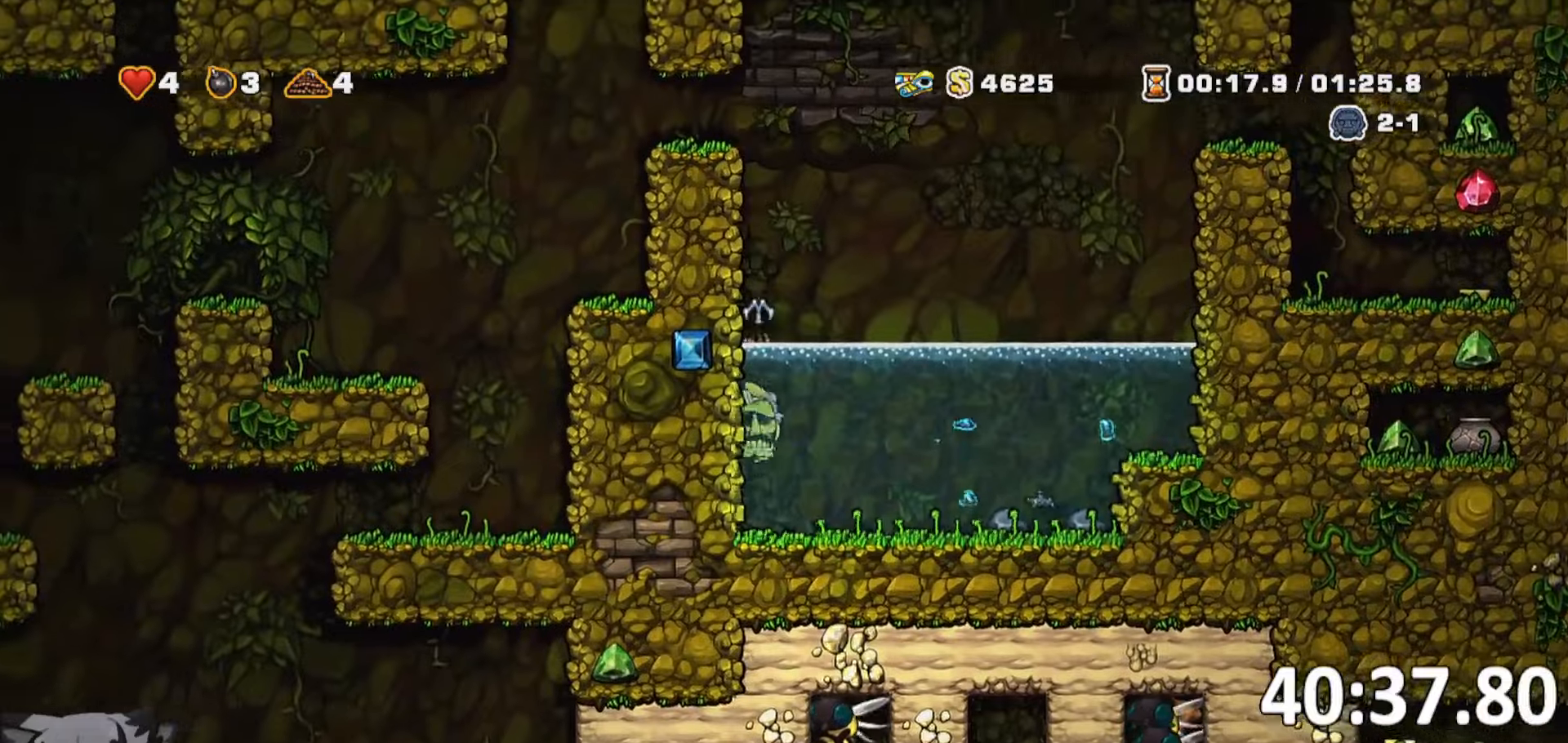
{"keys": ["jump", "w"], "events": [[50, "a", "up"], [50, "rope", "up"], [100, "jump", "up"], [166, "a", "down"], [183, "jump", "down"], [200, "escape", "down"], [233, "a", "up"], [250, "escape", "up"], [333, "jump", "up"], [366, "jump", "down"], [383, "a", "down"], [400, "d", "down"], [433, "a", "up"], [466, "d", "up"], [466, "w", "down"]]}
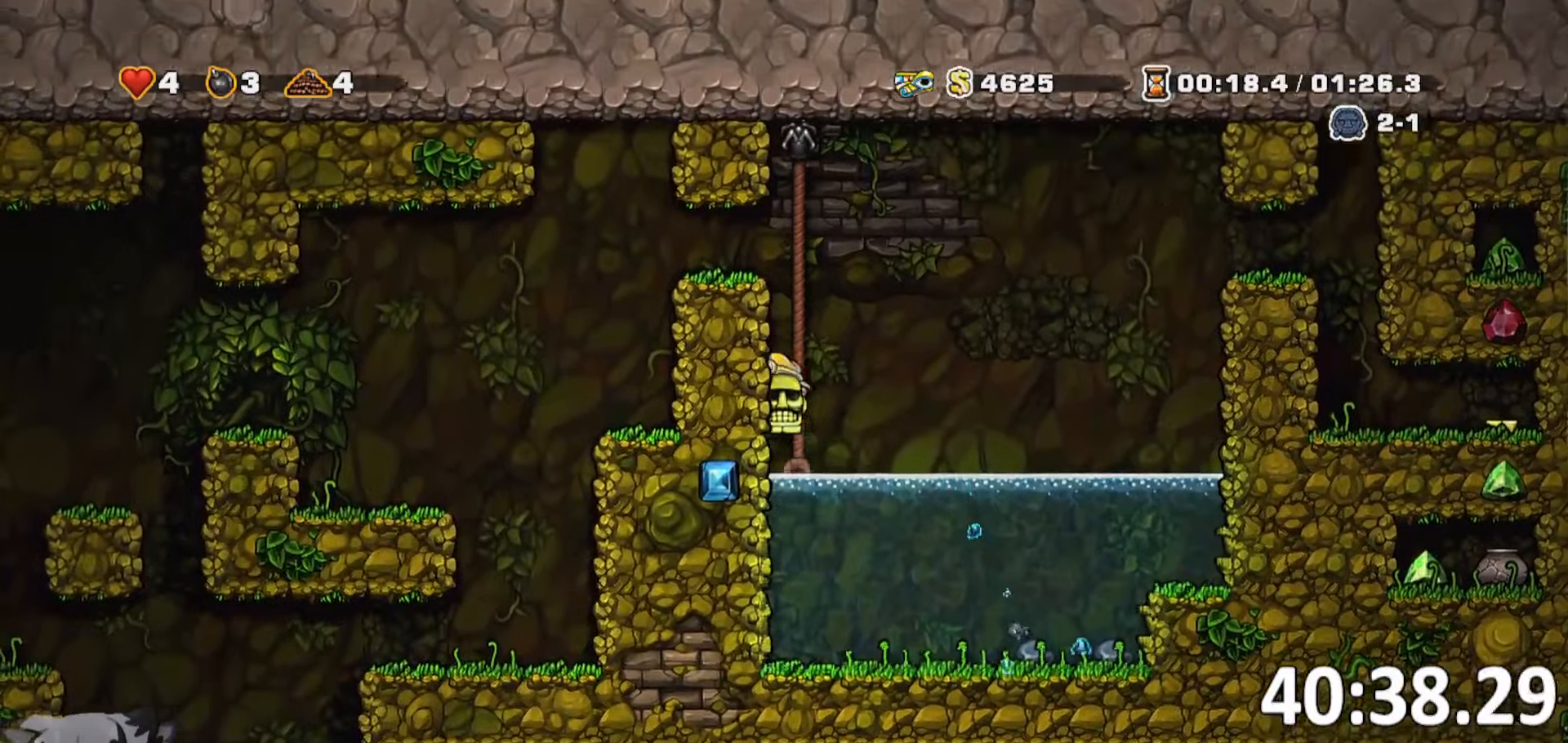
{"keys": ["a", "run", "w"], "events": [[66, "run", "down"], [116, "jump", "up"], [200, "jump", "down"], [250, "a", "down"], [333, "jump", "up"]]}
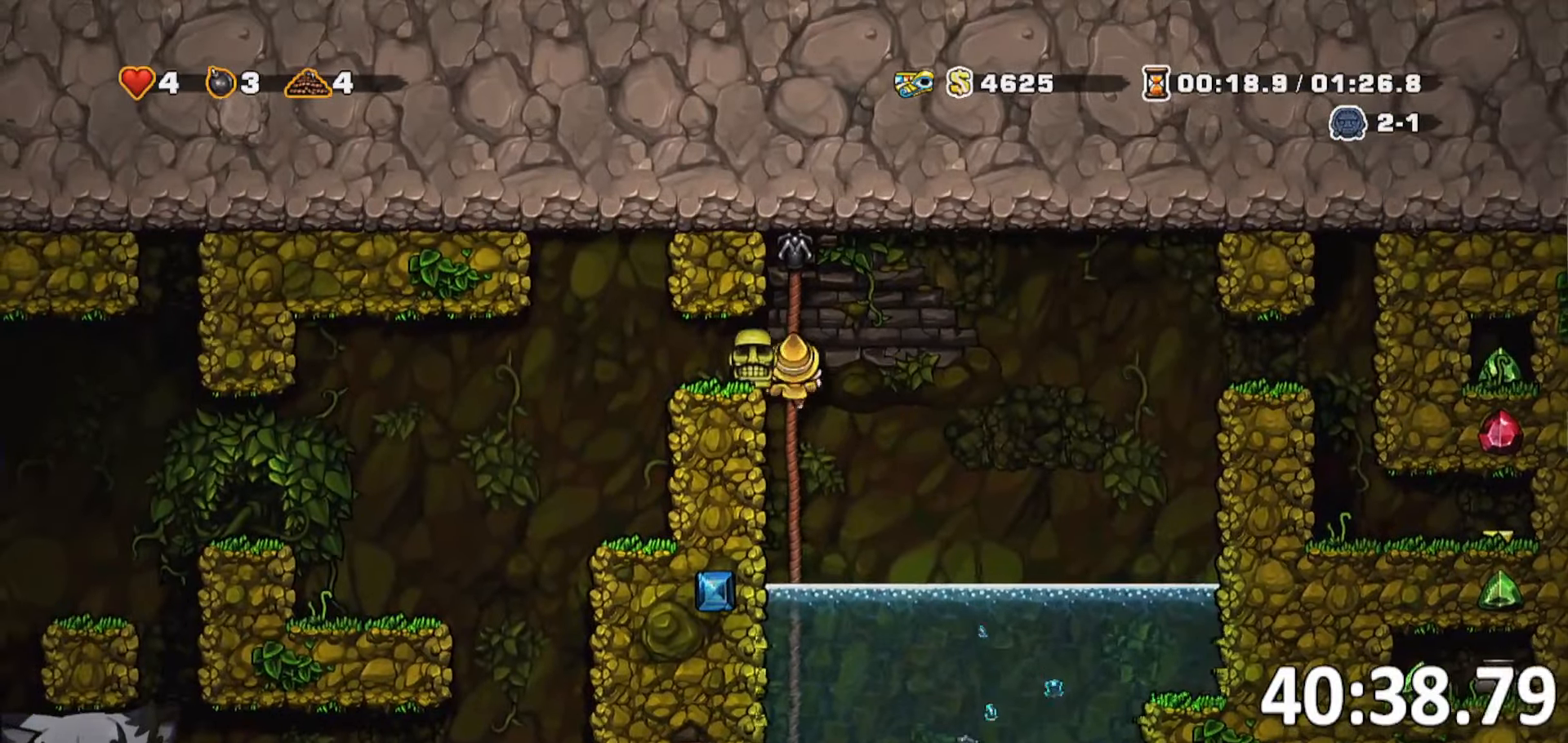
{"keys": ["a", "run"], "events": [[33, "jump", "down"], [33, "w", "up"], [166, "jump", "up"]]}
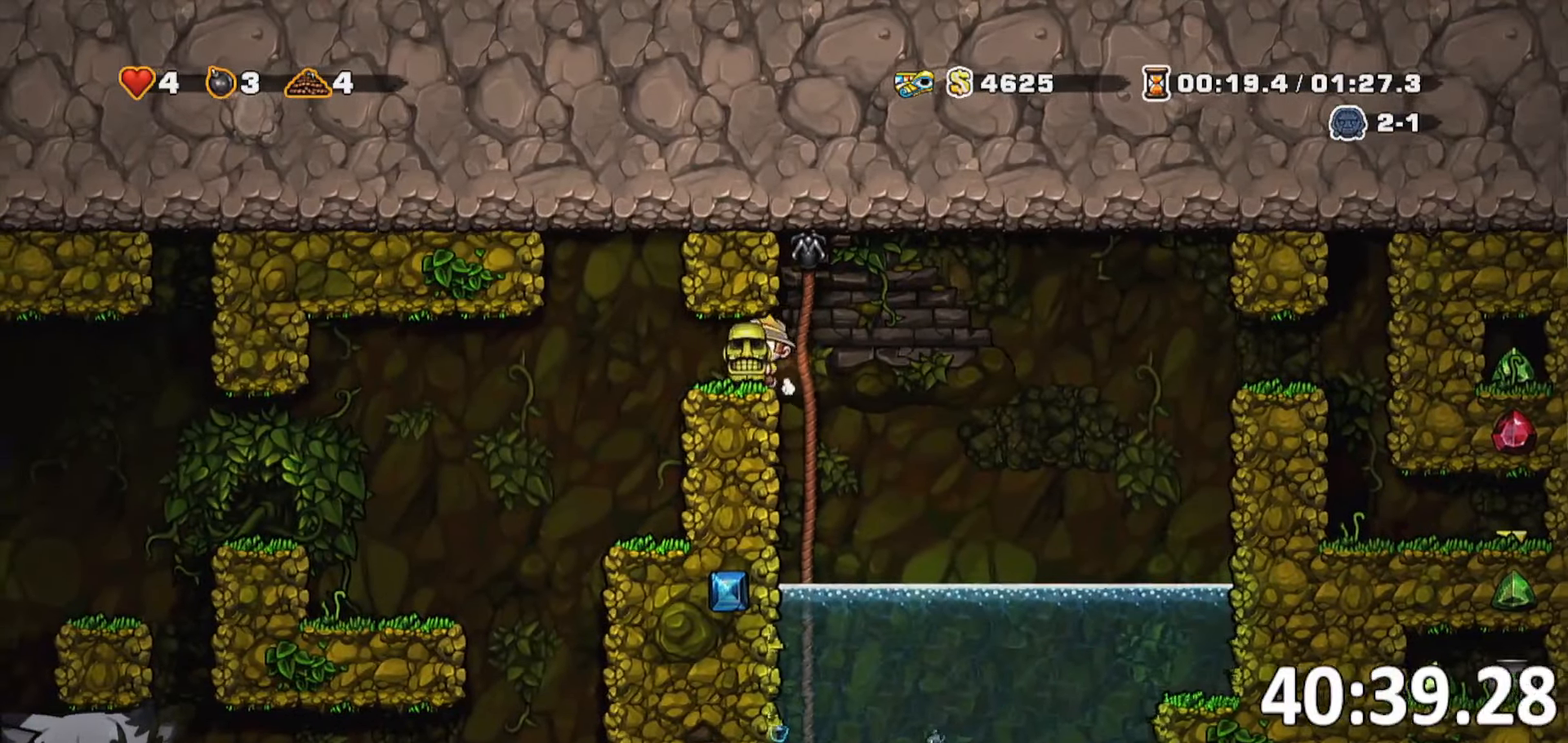
{"keys": ["a", "run"], "events": []}
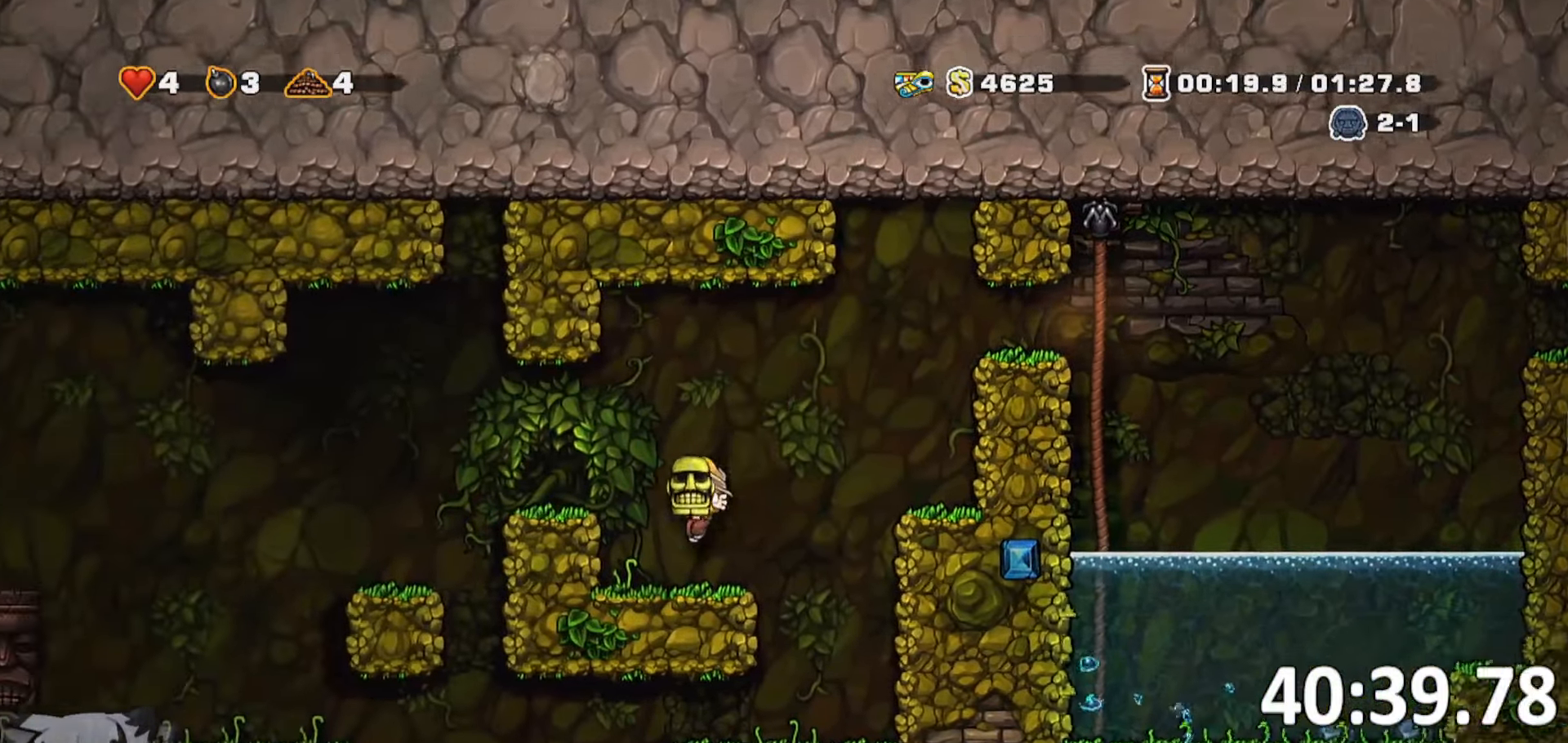
{"keys": ["a", "run"]}
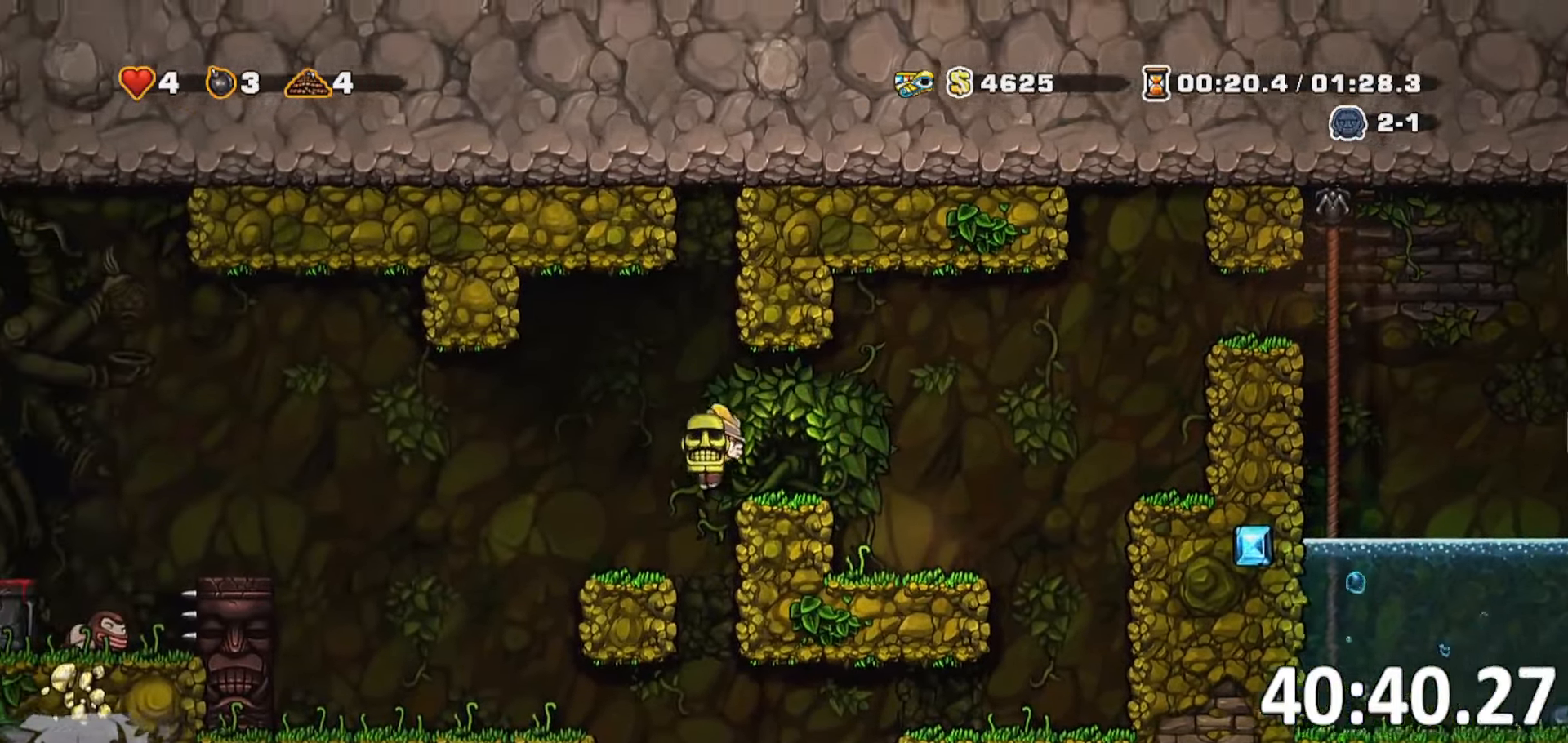
{"keys": ["a", "run"]}
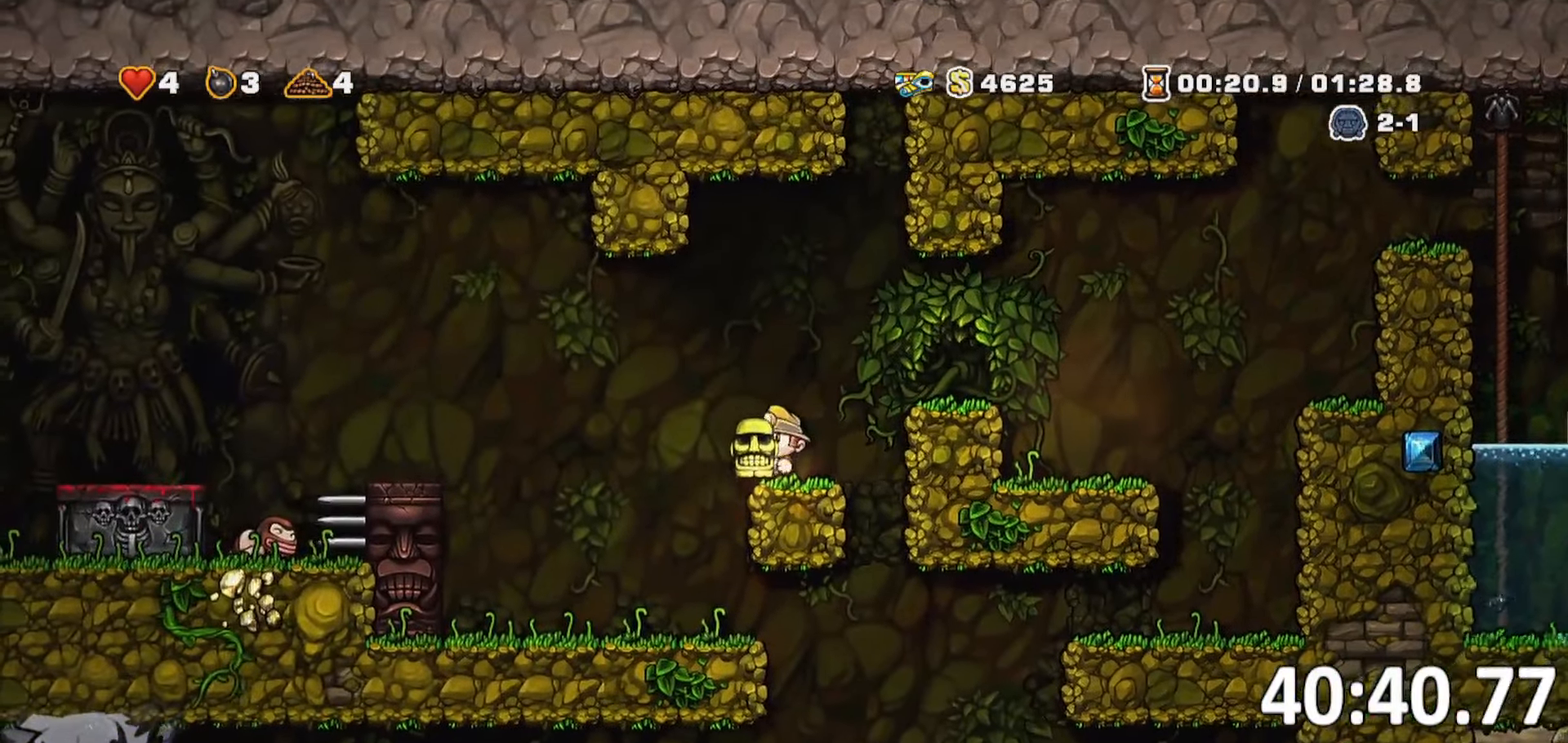
{"keys": ["d", "run"], "events": [[116, "d", "down"], [166, "d", "up"], [333, "a", "up"], [333, "d", "down"], [333, "run", "up"], [416, "run", "down"]]}
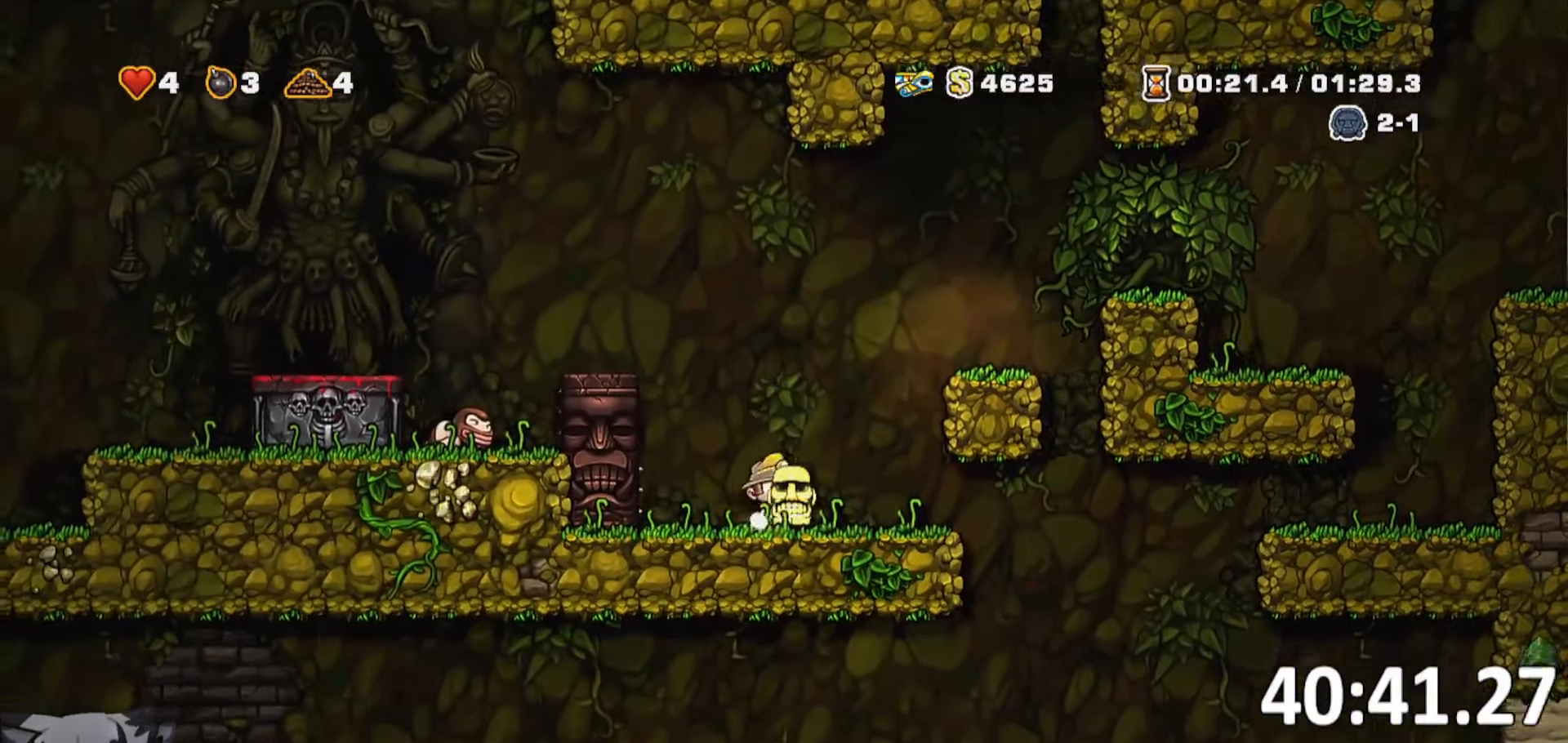
{"keys": ["s"], "events": [[66, "run", "up"], [100, "d", "up"], [100, "s", "down"]]}
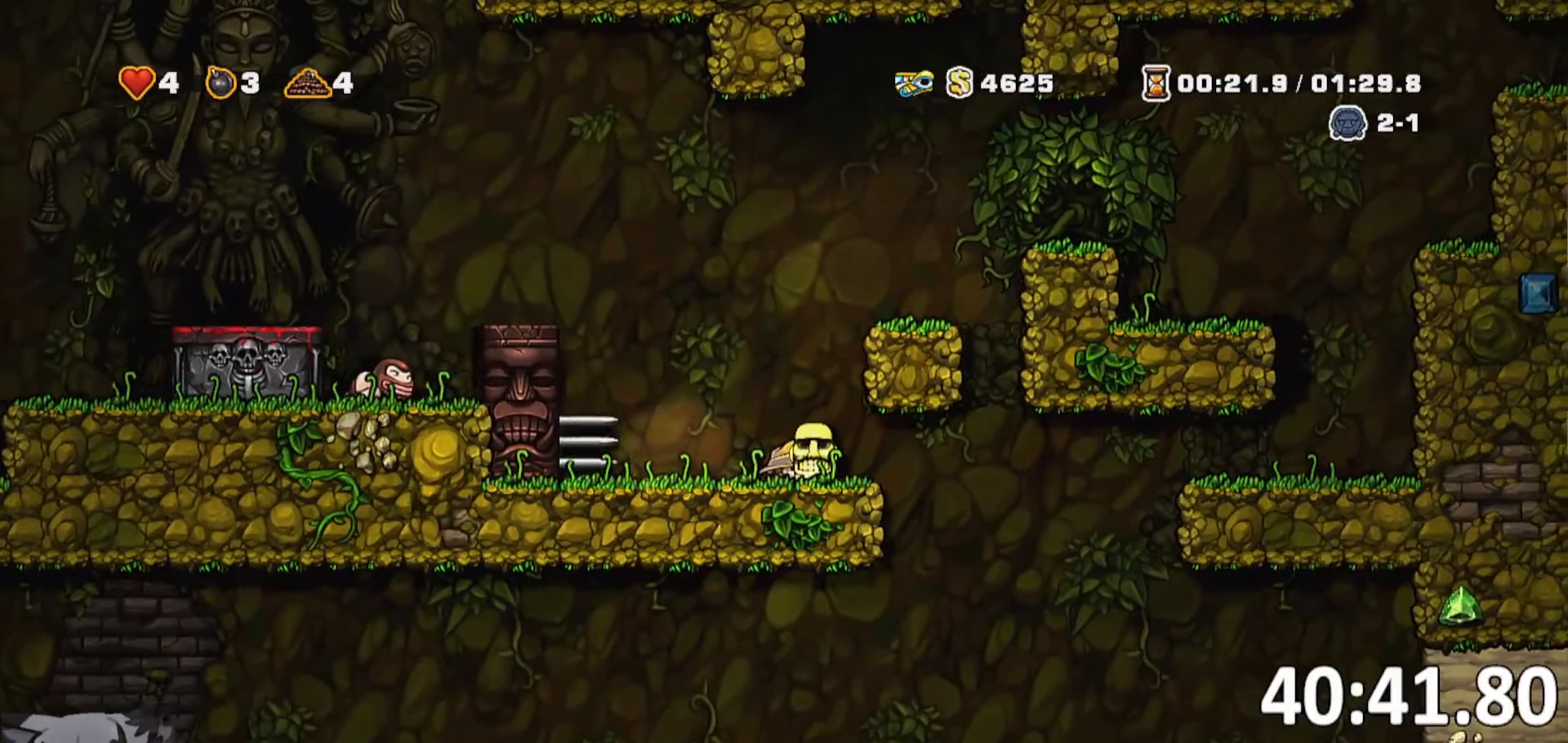
{"keys": ["s"], "events": []}
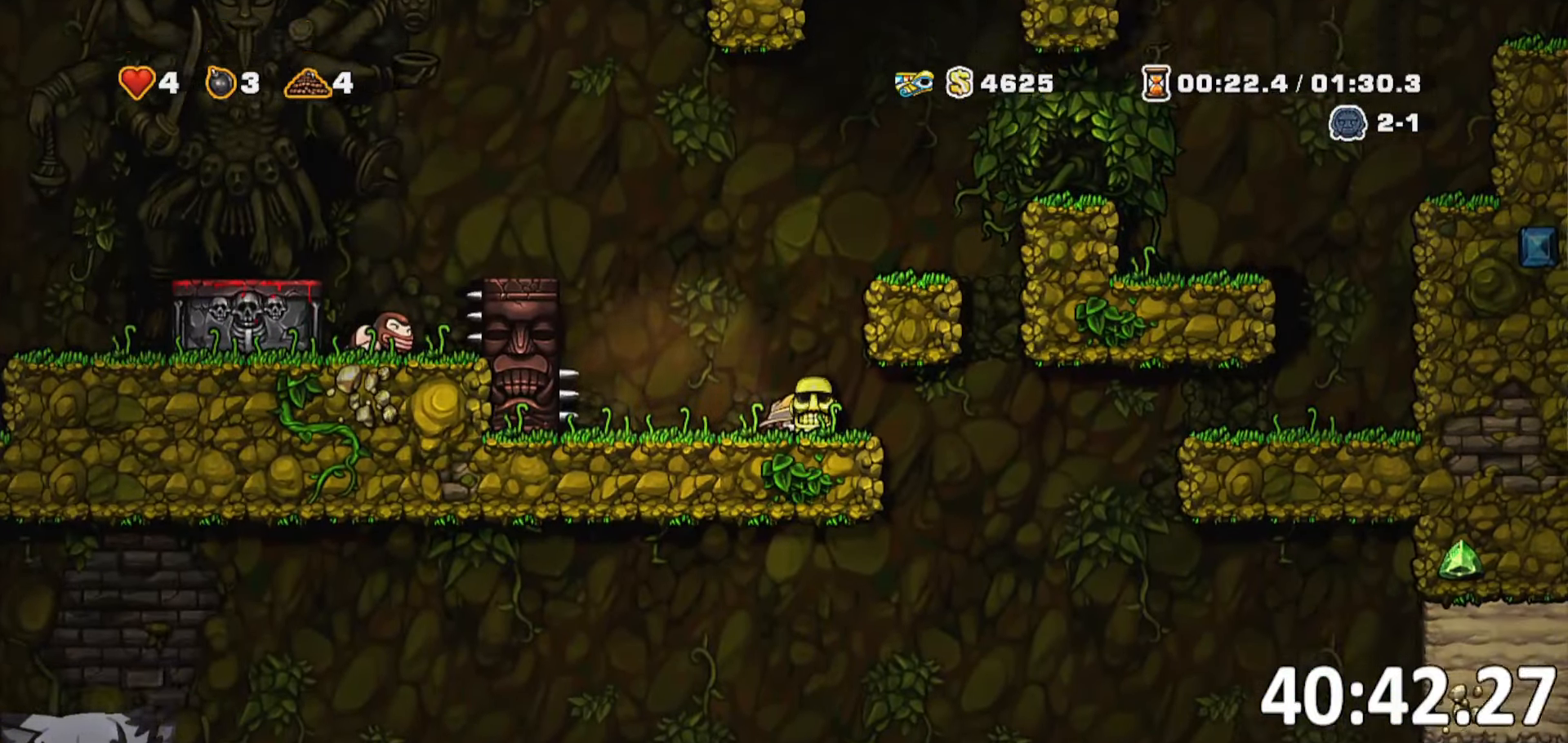
{"keys": ["d", "run"], "events": [[233, "d", "down"], [233, "run", "down"], [283, "s", "up"]]}
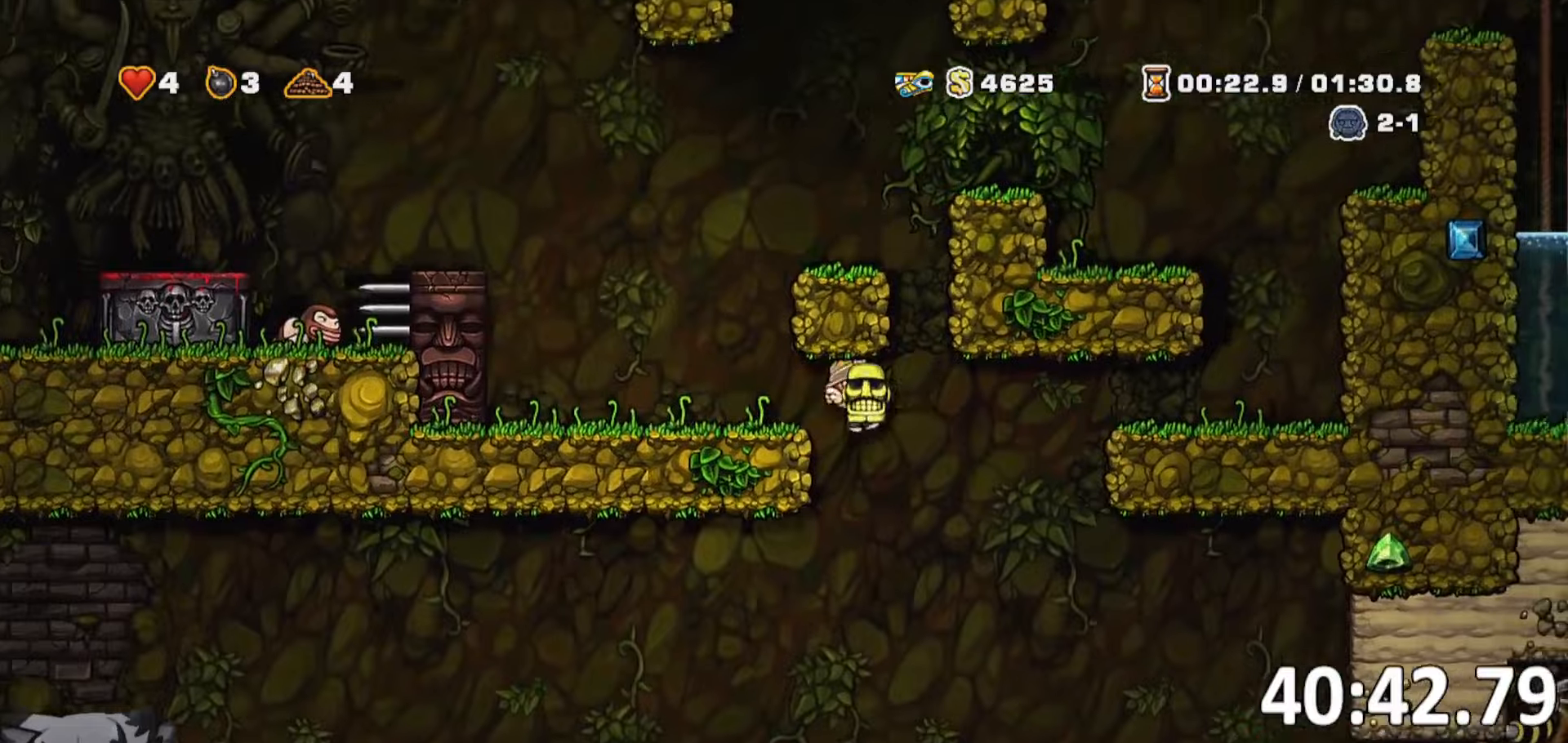
{"keys": ["a", "run"], "events": [[50, "run", "up"], [217, "d", "up"], [450, "a", "down"], [483, "run", "down"]]}
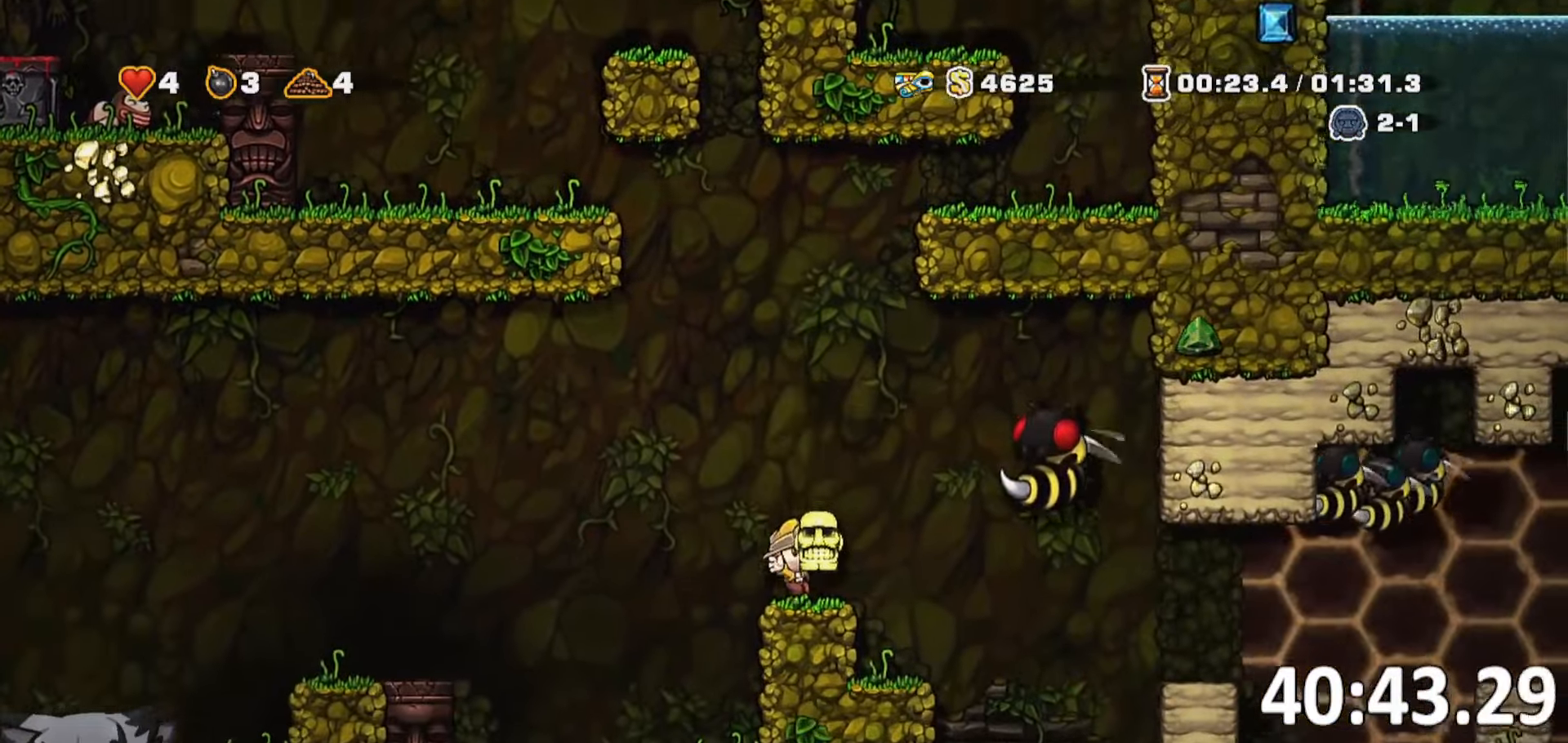
{"keys": ["a", "run"], "events": [[33, "jump", "down"], [267, "jump", "up"]]}
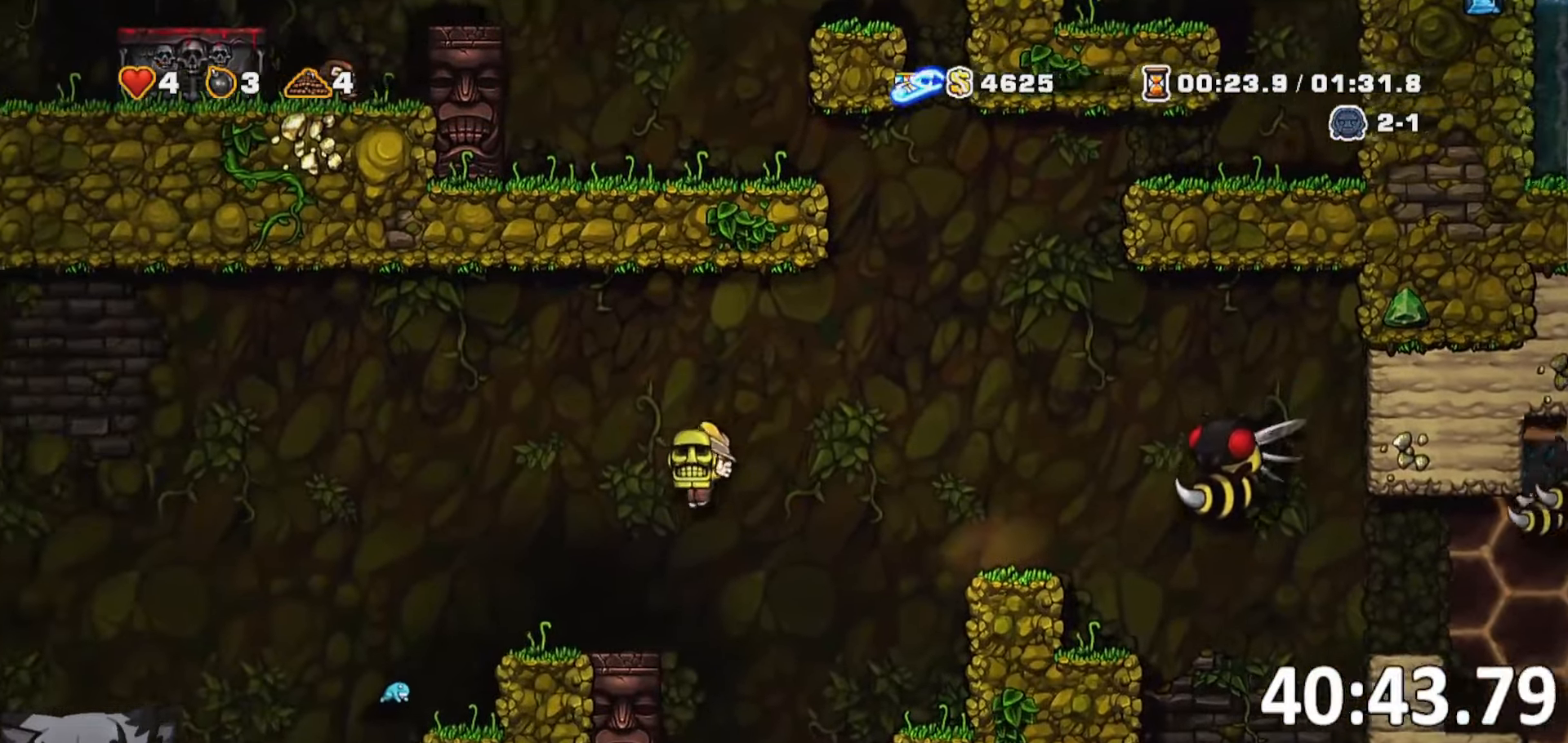
{"keys": ["a"], "events": [[450, "run", "up"]]}